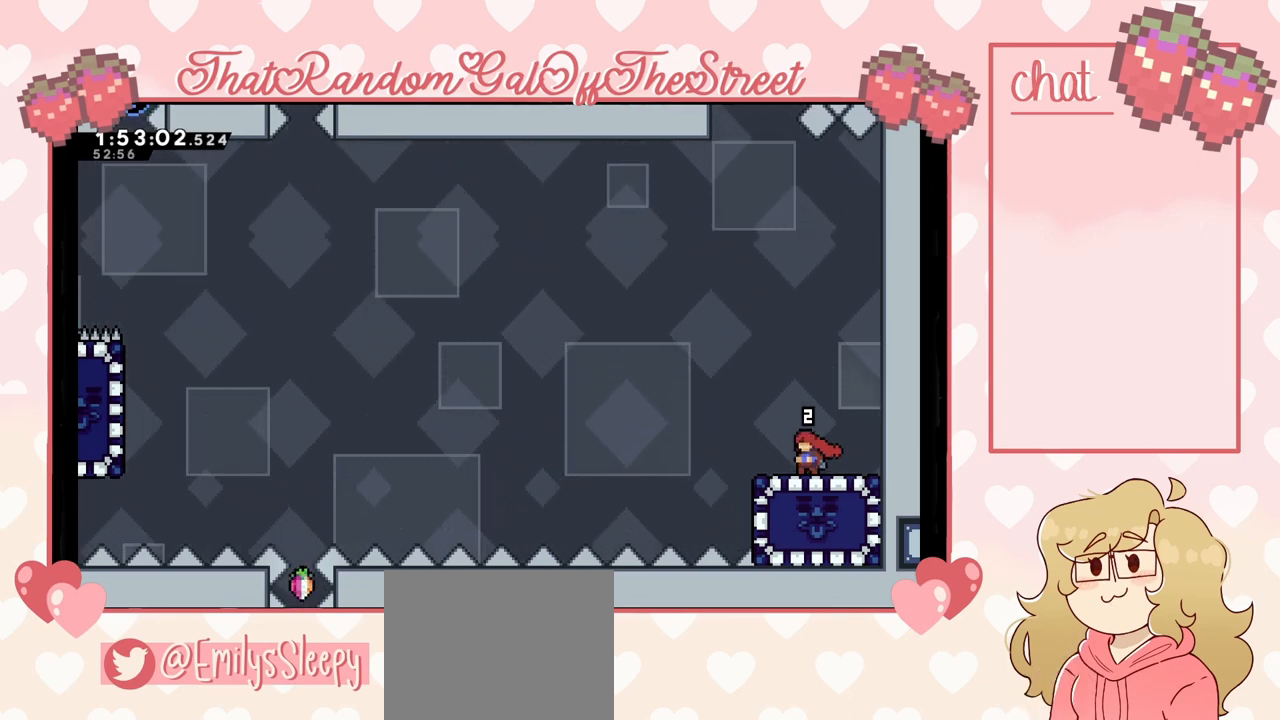
Gameplay with a controller (Xbox layout); each line is a JSON object with the inputs held at the frame after it. "events" lists button and stick changes between this image and that frame as [ms after this image, input, new state], when the widget could be followed in between.
{"buttons": [], "left_stick": "left", "right_stick": "center", "events": [[367, "left_stick", "left"]]}
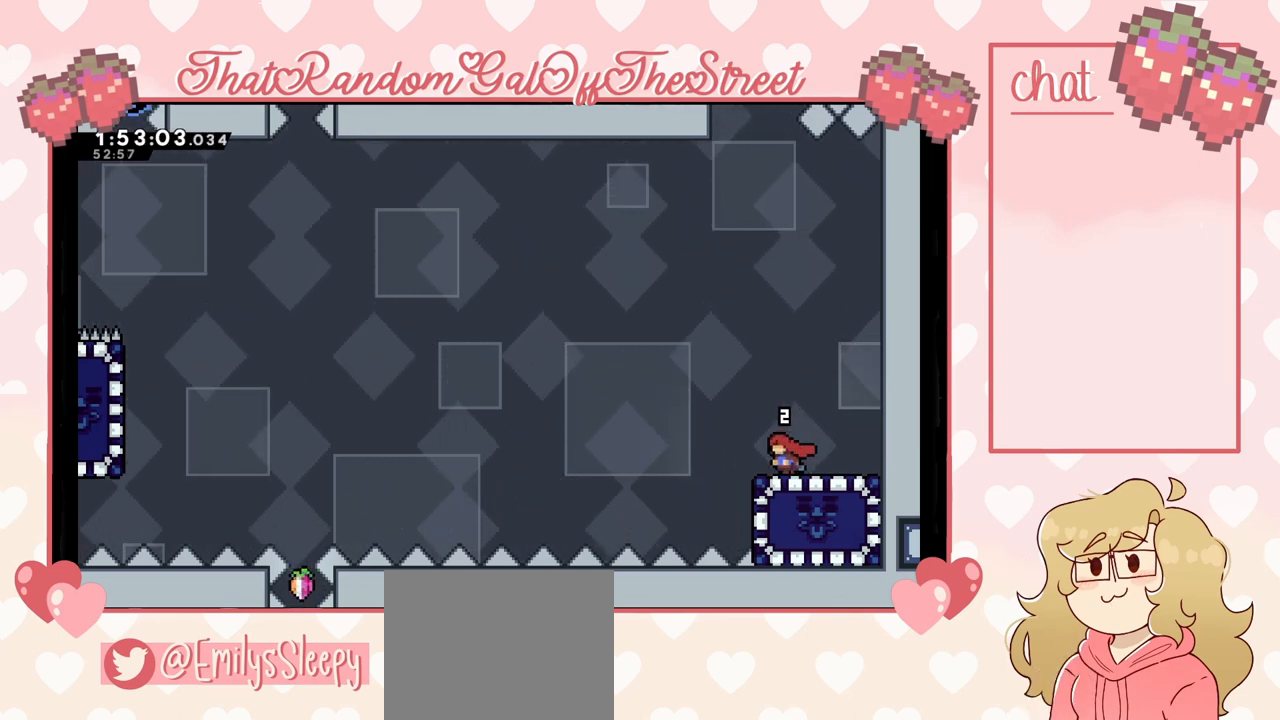
{"buttons": [], "left_stick": "right", "right_stick": "center", "events": [[167, "left_stick", "center"], [233, "left_stick", "right"], [333, "X", "down"], [467, "X", "up"]]}
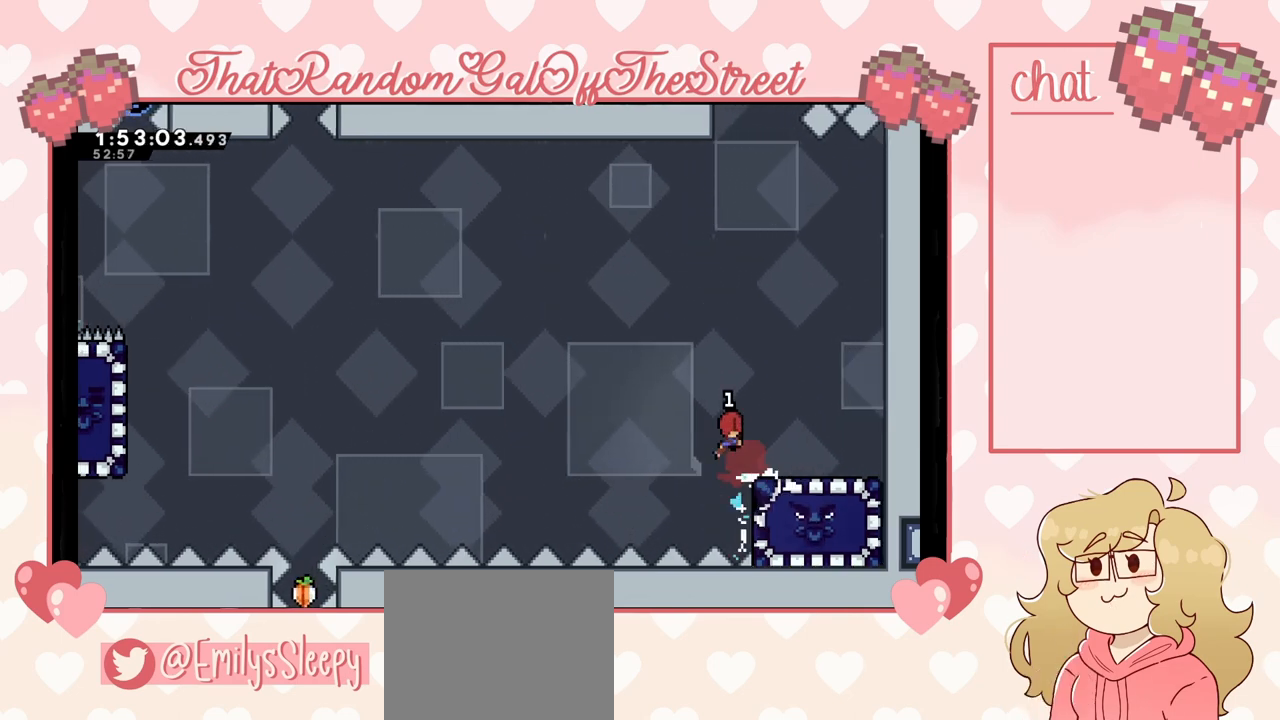
{"buttons": [], "left_stick": "center", "right_stick": "center", "events": [[367, "left_stick", "center"]]}
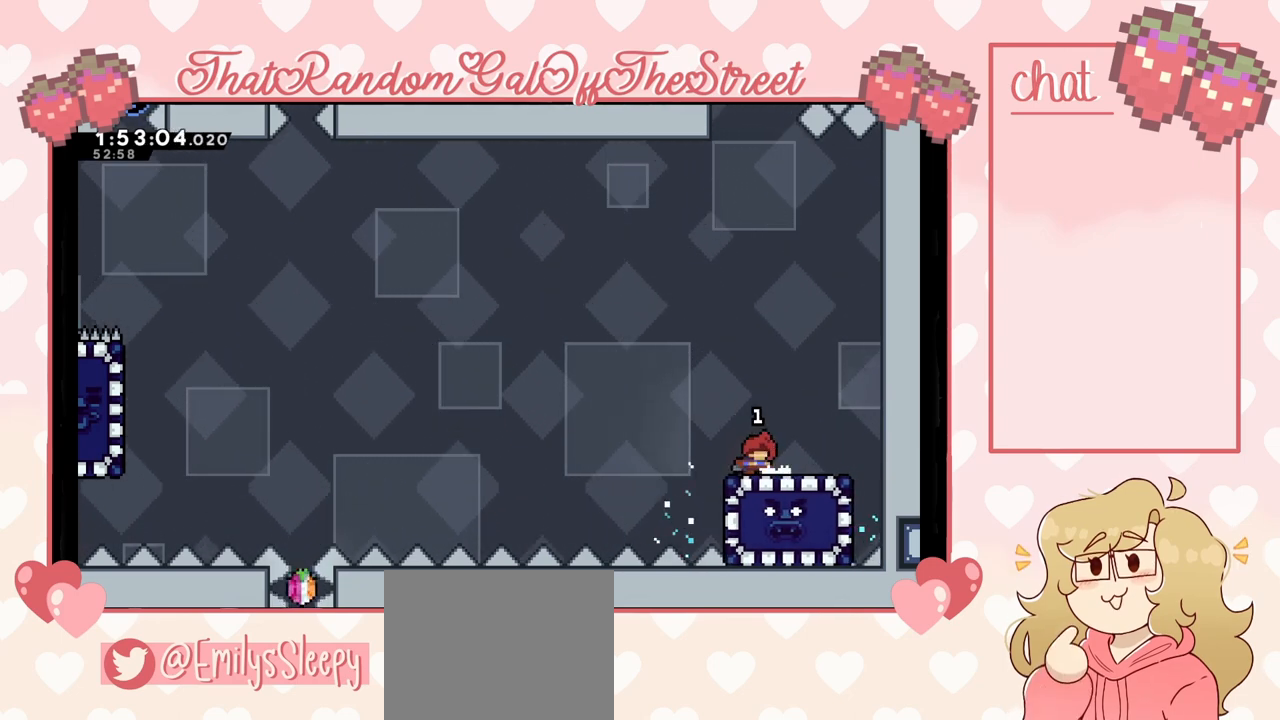
{"buttons": [], "left_stick": "down", "right_stick": "center", "events": [[33, "left_stick", "down"]]}
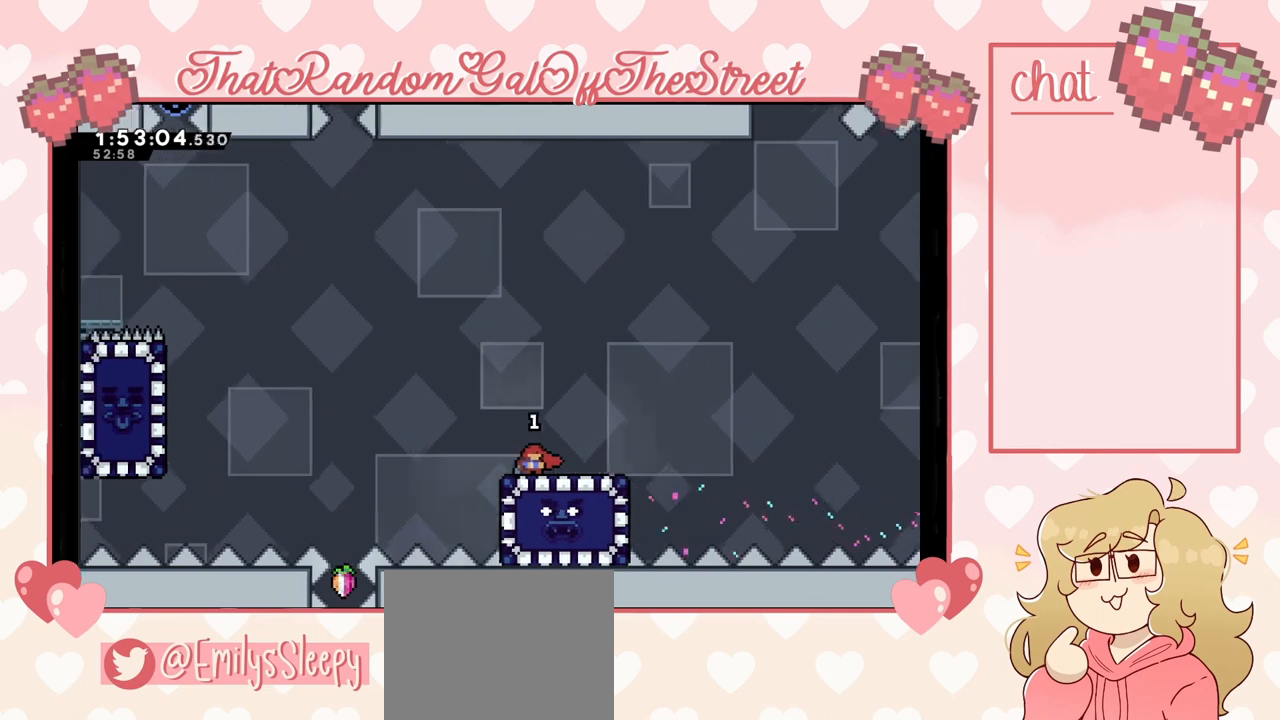
{"buttons": [], "left_stick": "down", "right_stick": "center", "events": []}
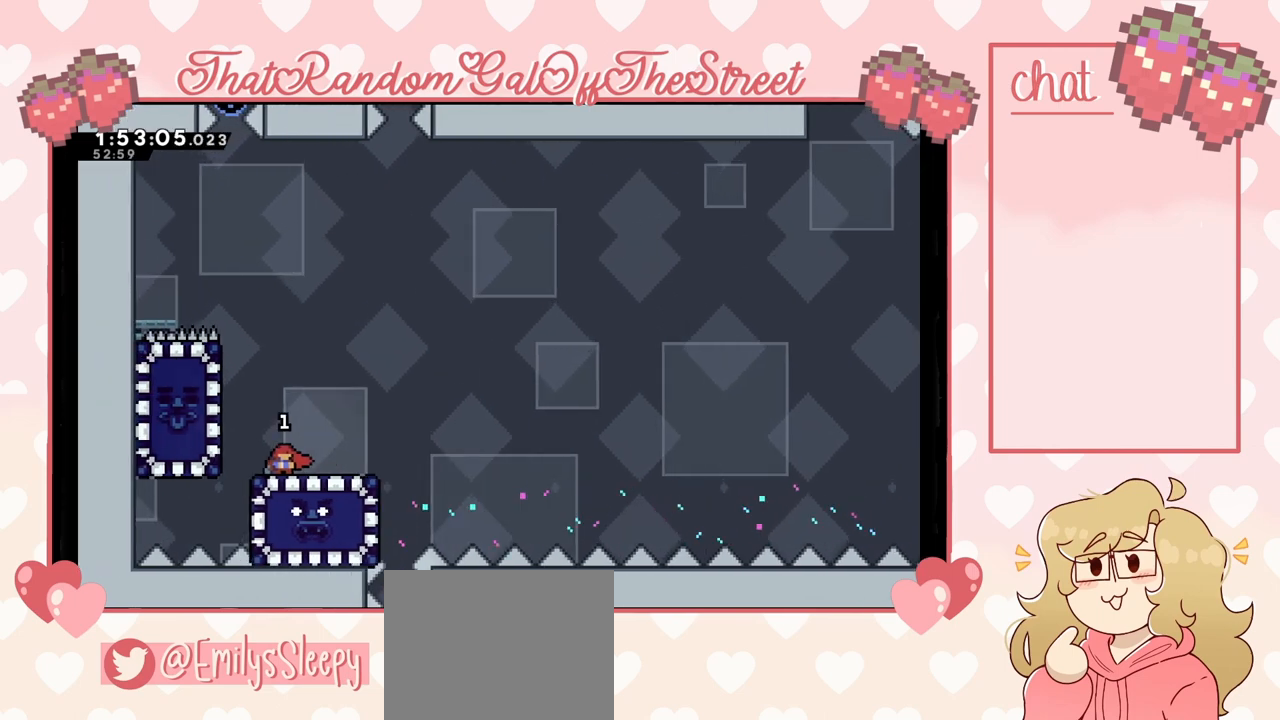
{"buttons": [], "left_stick": "center", "right_stick": "center", "events": [[233, "left_stick", "center"]]}
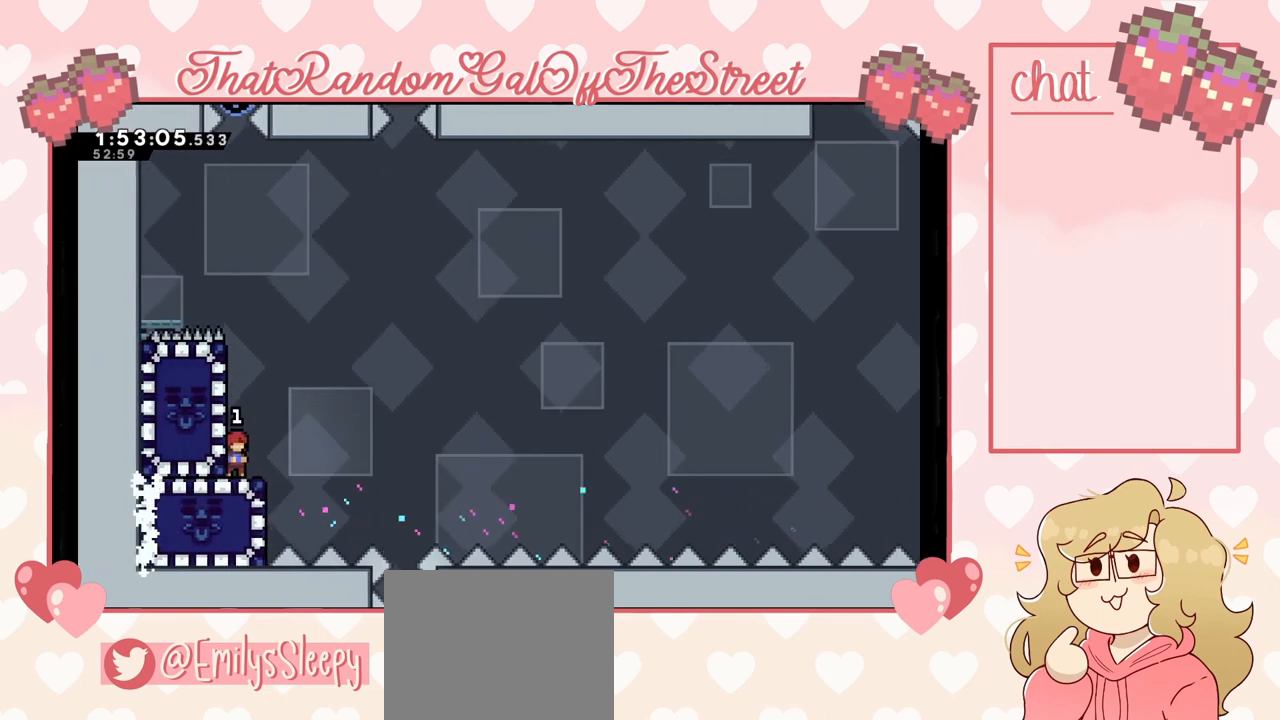
{"buttons": [], "left_stick": "center", "right_stick": "center", "events": []}
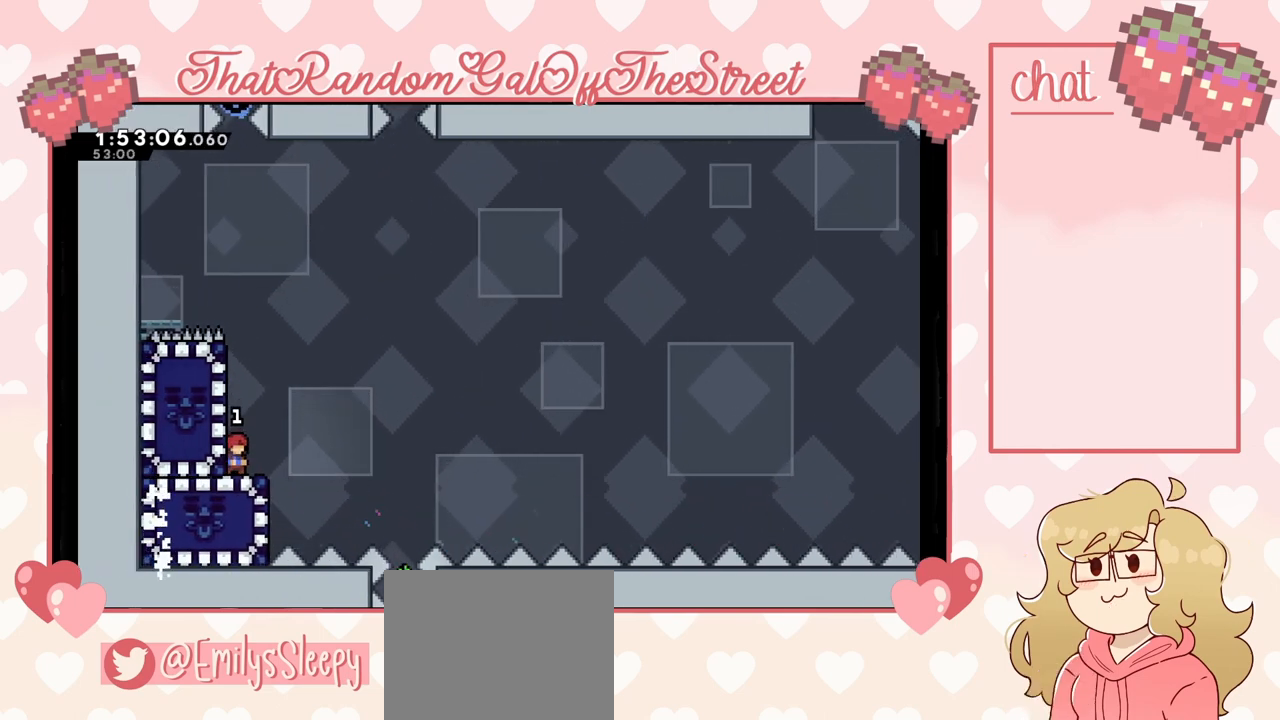
{"buttons": [], "left_stick": "center", "right_stick": "center", "events": []}
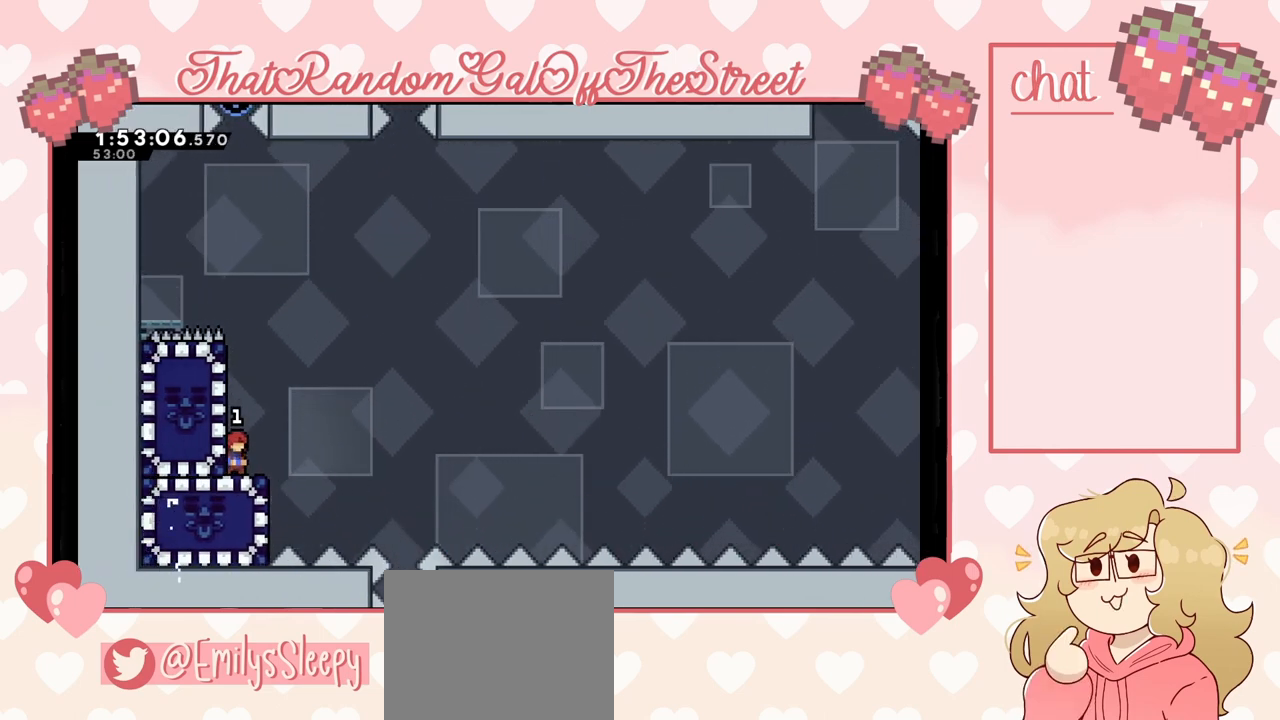
{"buttons": [], "left_stick": "left", "right_stick": "center", "events": [[433, "left_stick", "left"]]}
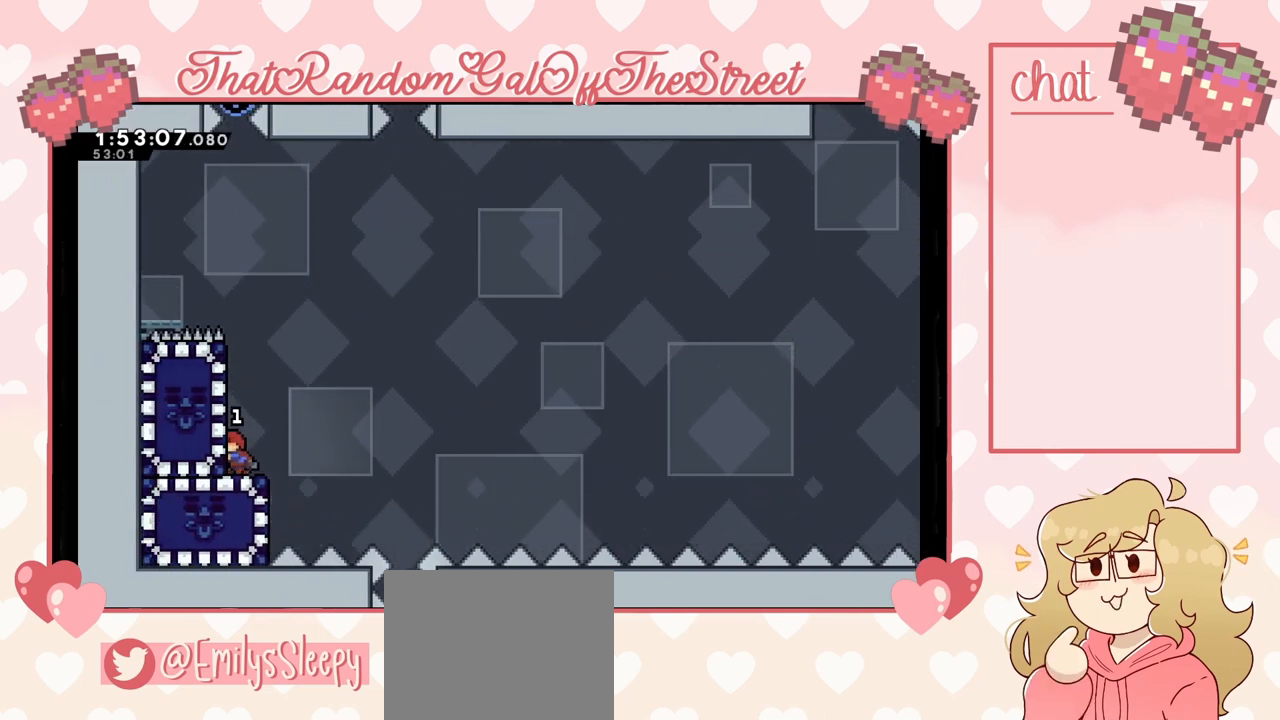
{"buttons": [], "left_stick": "left", "right_stick": "center", "events": []}
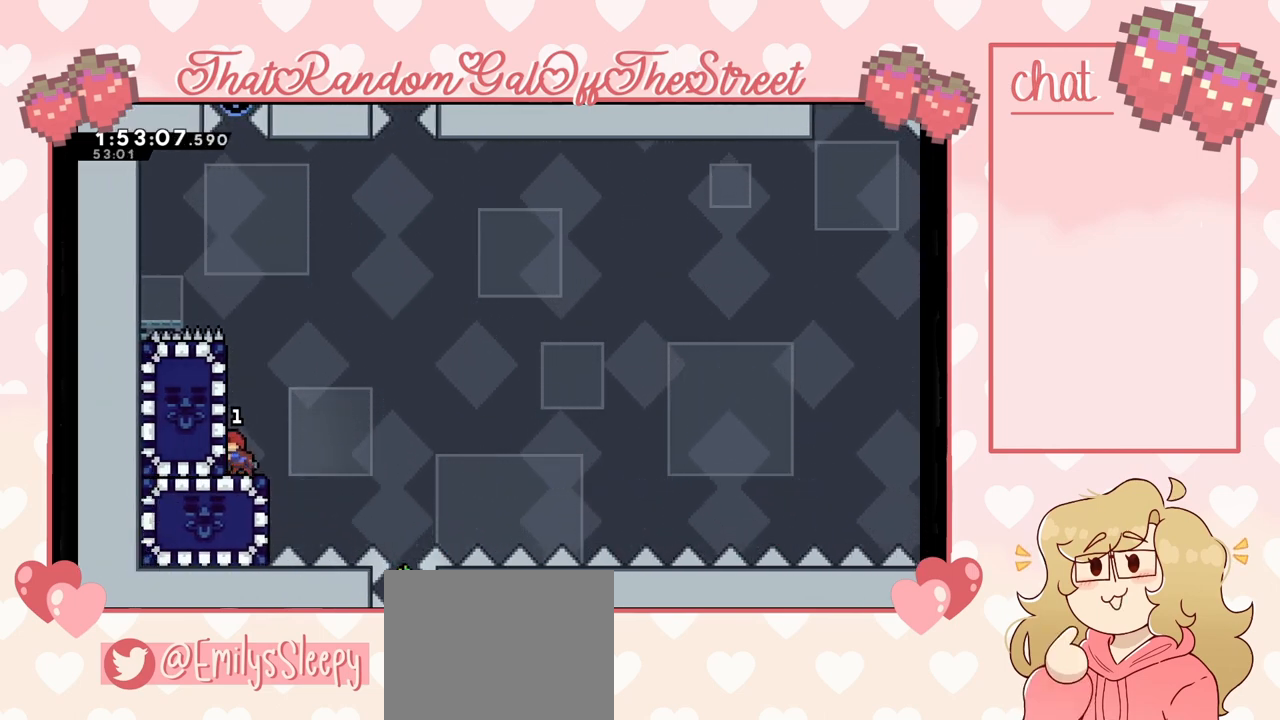
{"buttons": [], "left_stick": "center", "right_stick": "center", "events": [[200, "left_stick", "center"], [333, "left_stick", "left"], [500, "left_stick", "center"]]}
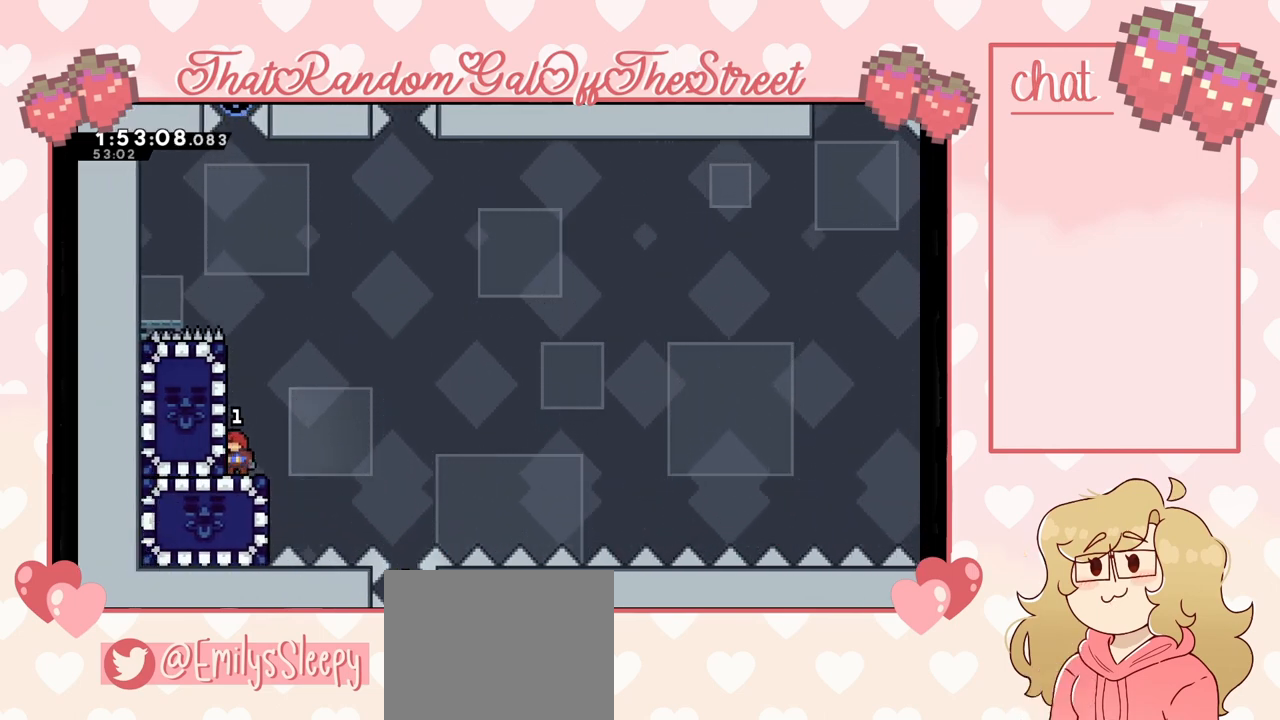
{"buttons": [], "left_stick": "left", "right_stick": "center", "events": [[33, "left_stick", "right"], [133, "left_stick", "left"]]}
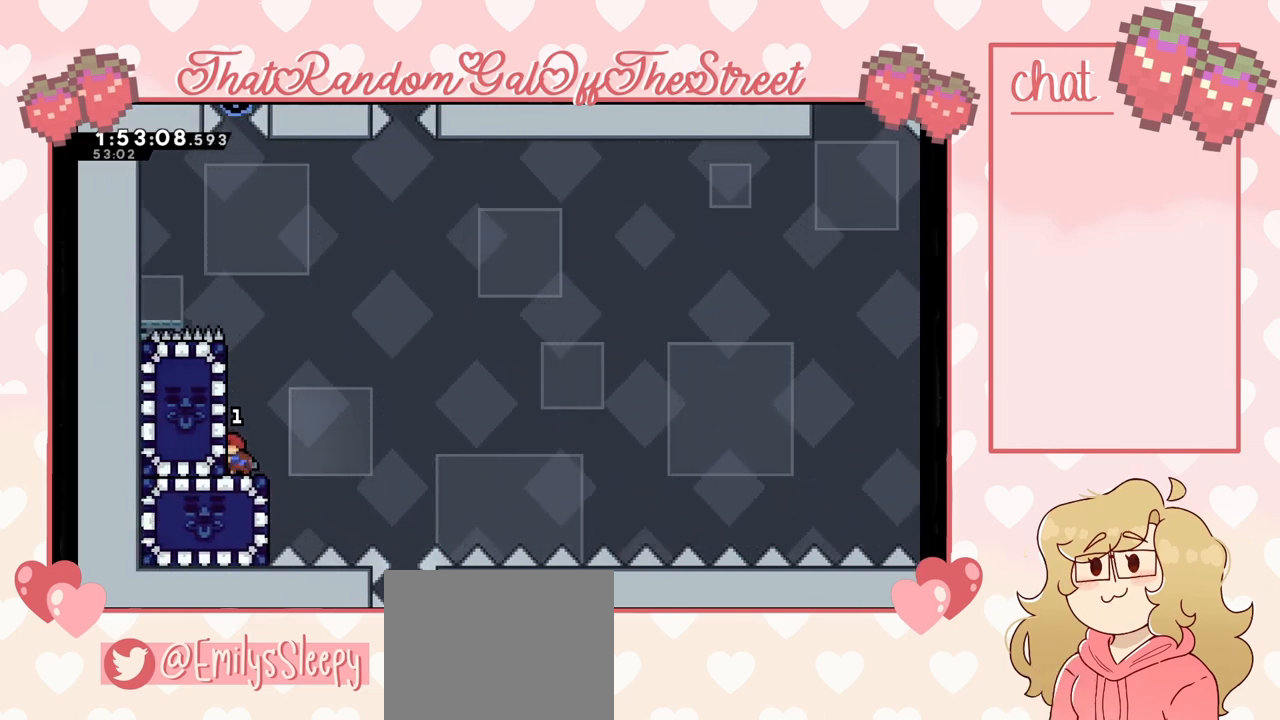
{"buttons": [], "left_stick": "center", "right_stick": "center", "events": [[133, "left_stick", "center"]]}
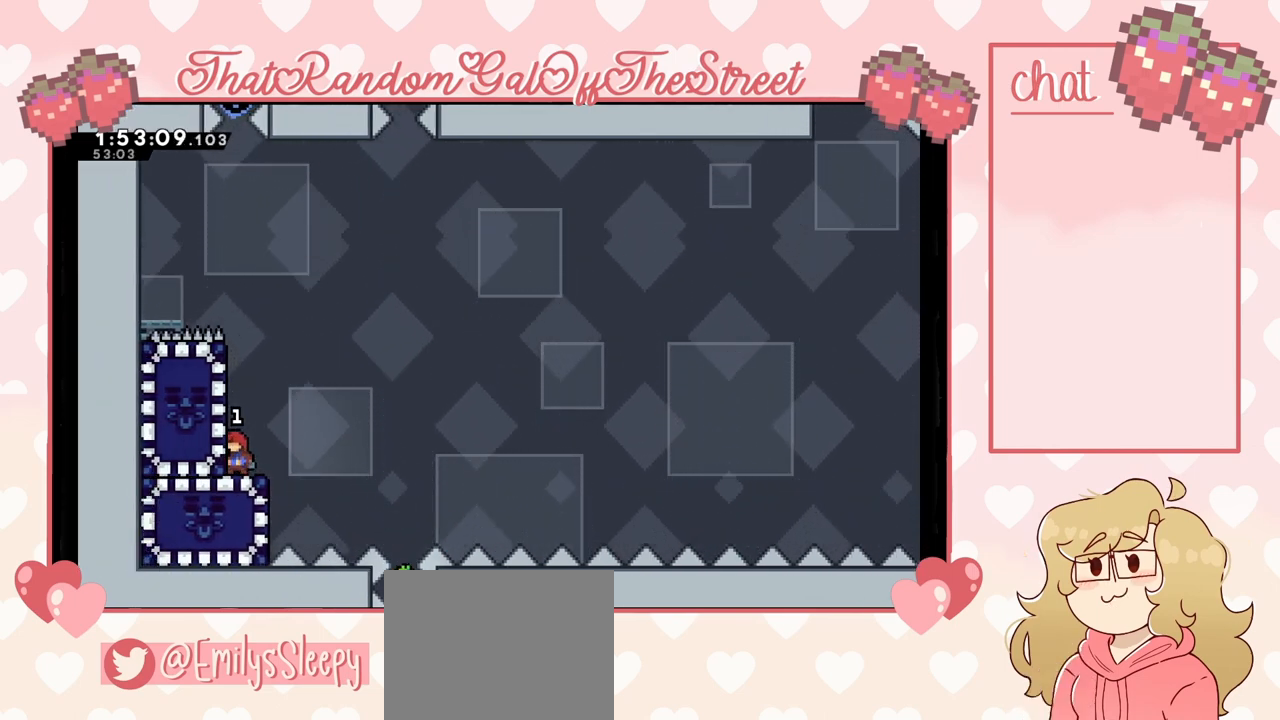
{"buttons": [], "left_stick": "center", "right_stick": "center", "events": [[233, "DPAD_DOWN", "down"], [333, "DPAD_DOWN", "up"], [400, "DPAD_DOWN", "down"], [500, "DPAD_DOWN", "up"]]}
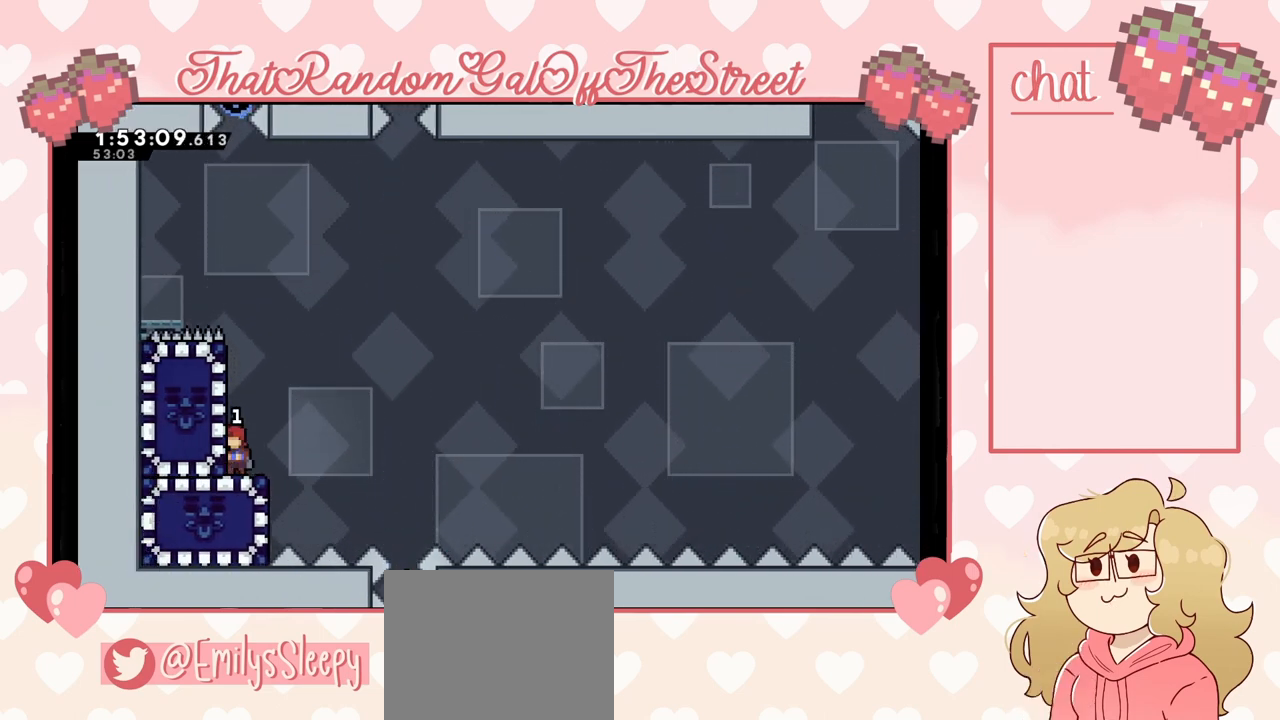
{"buttons": ["DPAD_DOWN"], "left_stick": "center", "right_stick": "center", "events": [[33, "DPAD_DOWN", "down"], [133, "DPAD_DOWN", "up"], [200, "DPAD_DOWN", "down"], [267, "DPAD_DOWN", "up"], [333, "DPAD_DOWN", "down"], [400, "DPAD_DOWN", "up"], [500, "DPAD_DOWN", "down"]]}
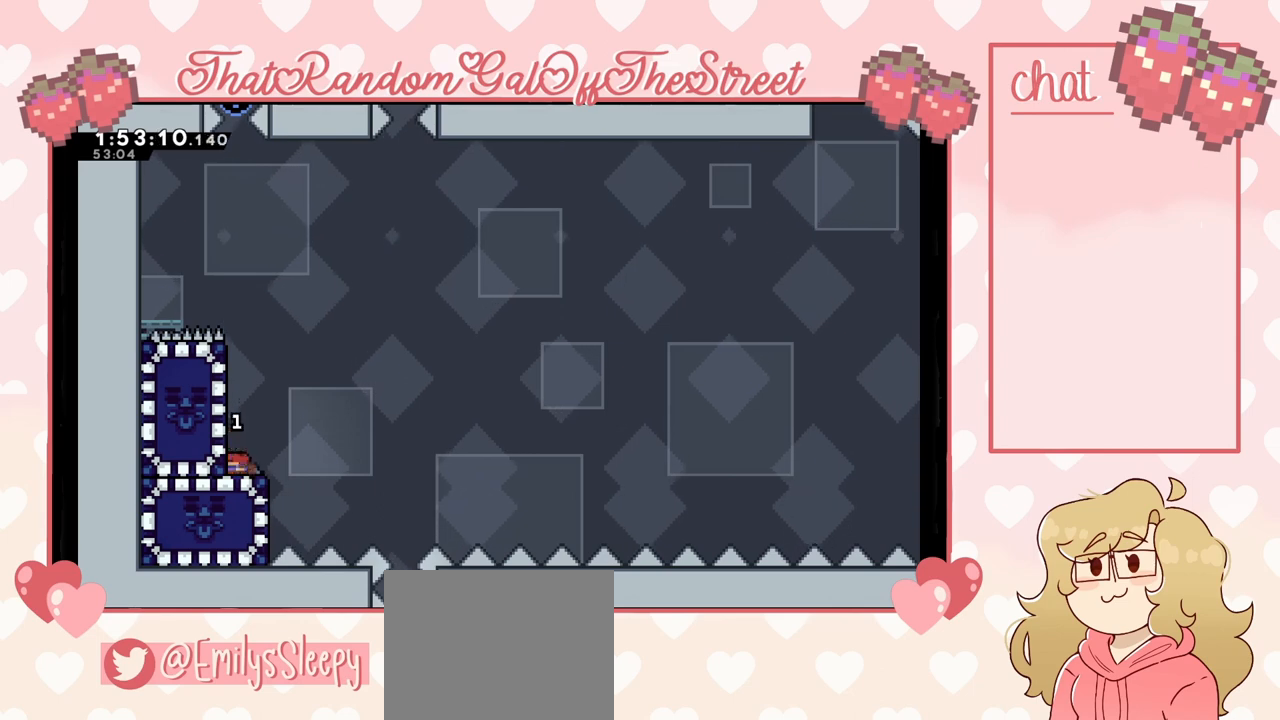
{"buttons": ["DPAD_DOWN"], "left_stick": "center", "right_stick": "center", "events": [[67, "DPAD_DOWN", "up"], [133, "DPAD_DOWN", "down"], [200, "DPAD_DOWN", "up"], [267, "DPAD_DOWN", "down"], [333, "DPAD_DOWN", "up"], [433, "DPAD_DOWN", "down"]]}